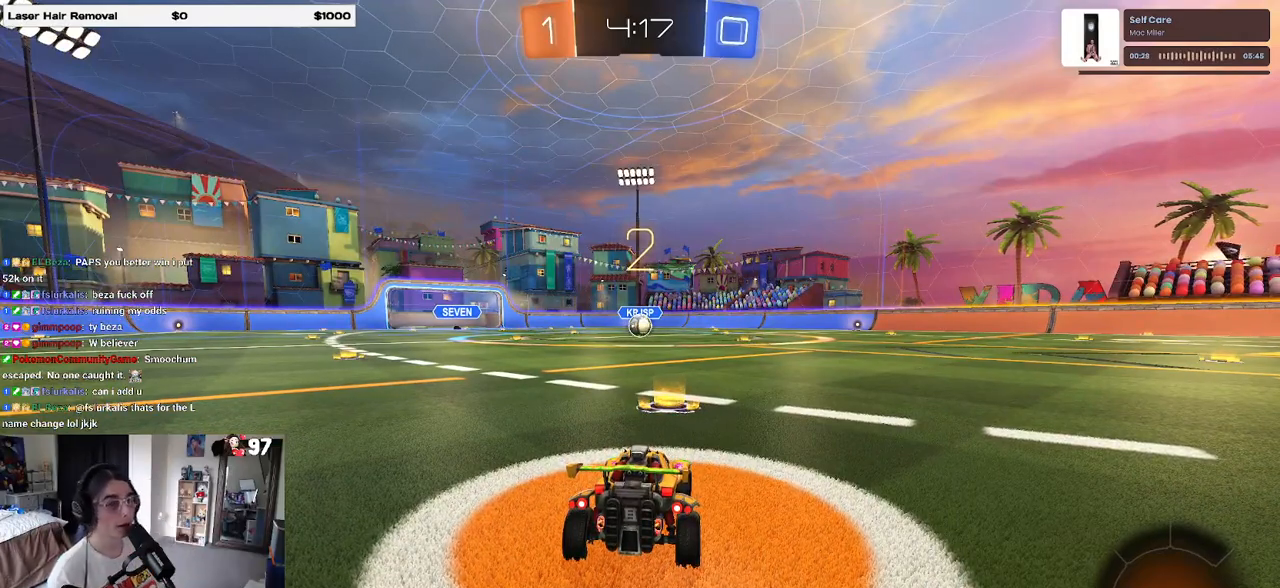
Gameplay with a controller (PlayStation layout); each line is a JSON object with the inputs held at the frame after it. "events" lists button and stick changes between this image and that frame as [ms after this image, input, new state], when the widget could be followed in between.
{"buttons": [], "left_stick": "center", "right_stick": "center", "events": []}
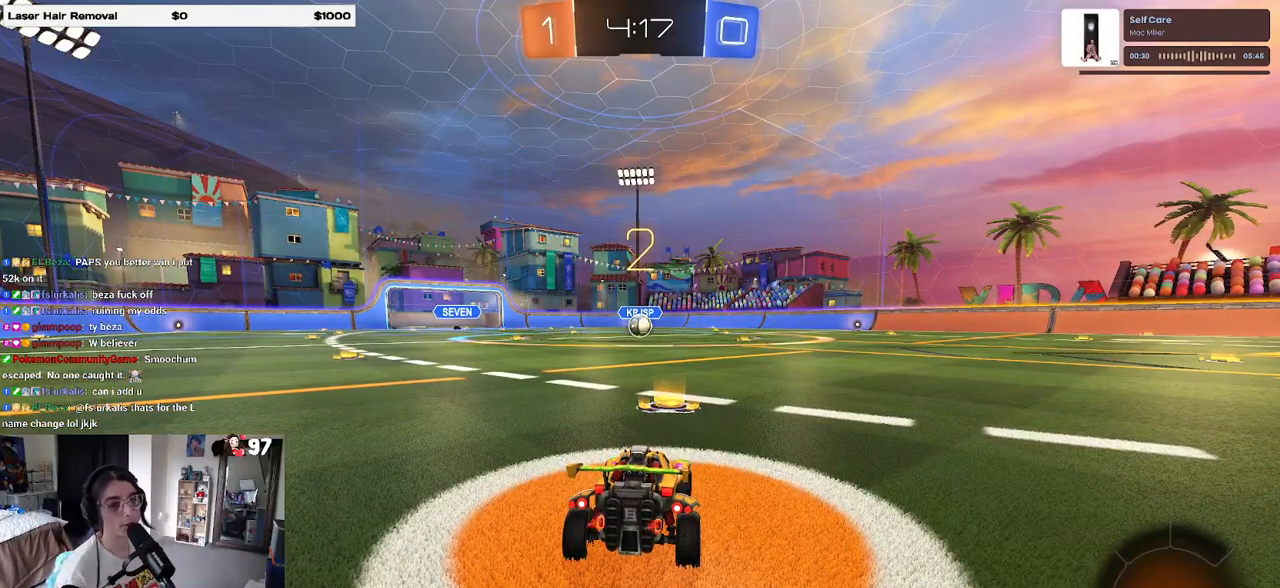
{"buttons": [], "left_stick": "center", "right_stick": "center", "events": [[117, "TRIANGLE", "down"], [200, "TRIANGLE", "up"]]}
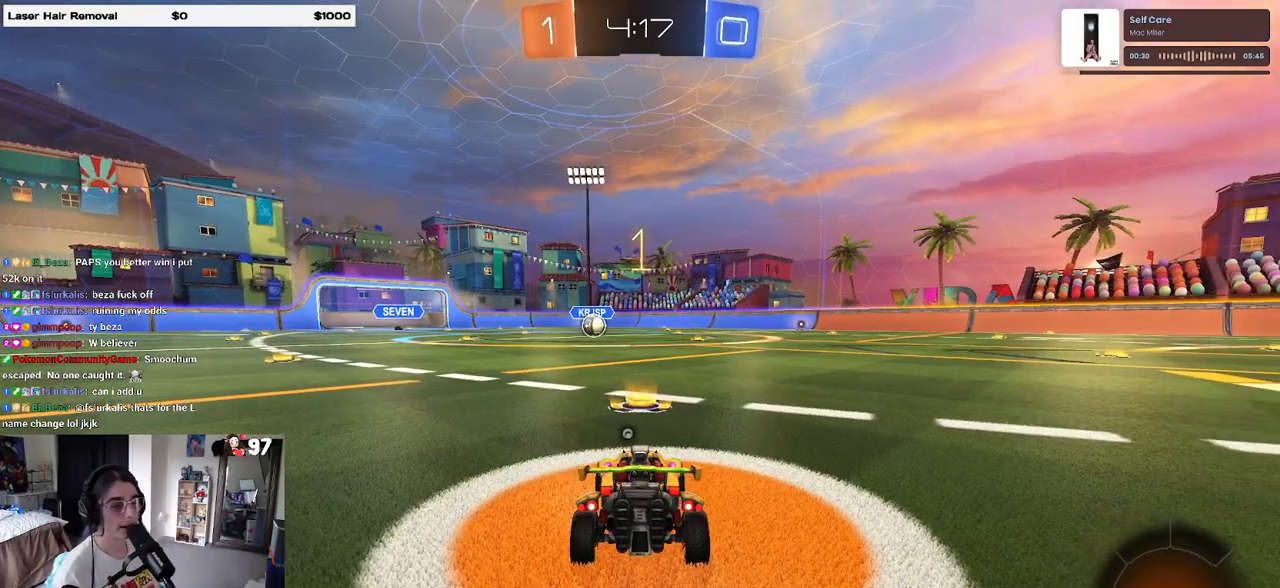
{"buttons": ["R1", "R2"], "left_stick": "center", "right_stick": "center", "events": [[117, "TRIANGLE", "down"], [183, "TRIANGLE", "up"], [333, "R2", "down"], [350, "R1", "down"]]}
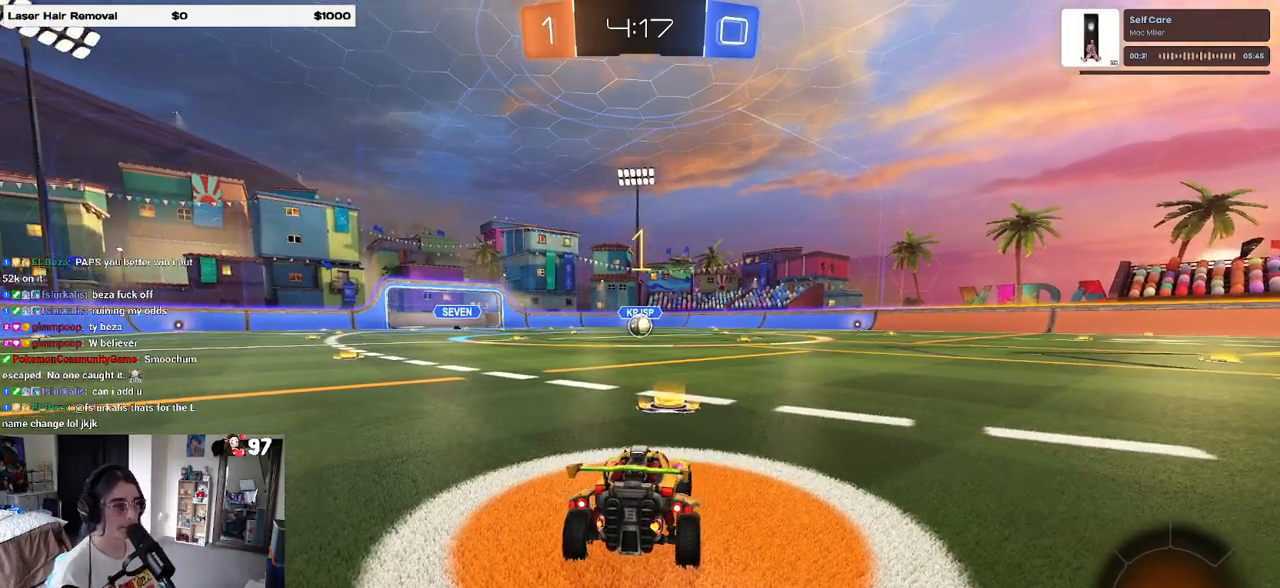
{"buttons": ["R1", "R2"], "left_stick": "up-left", "right_stick": "center", "events": [[83, "R2", "up"], [300, "left_stick", "right"], [317, "R2", "down"], [367, "CROSS", "down"], [367, "left_stick", "up"], [433, "left_stick", "up-left"], [483, "CROSS", "up"]]}
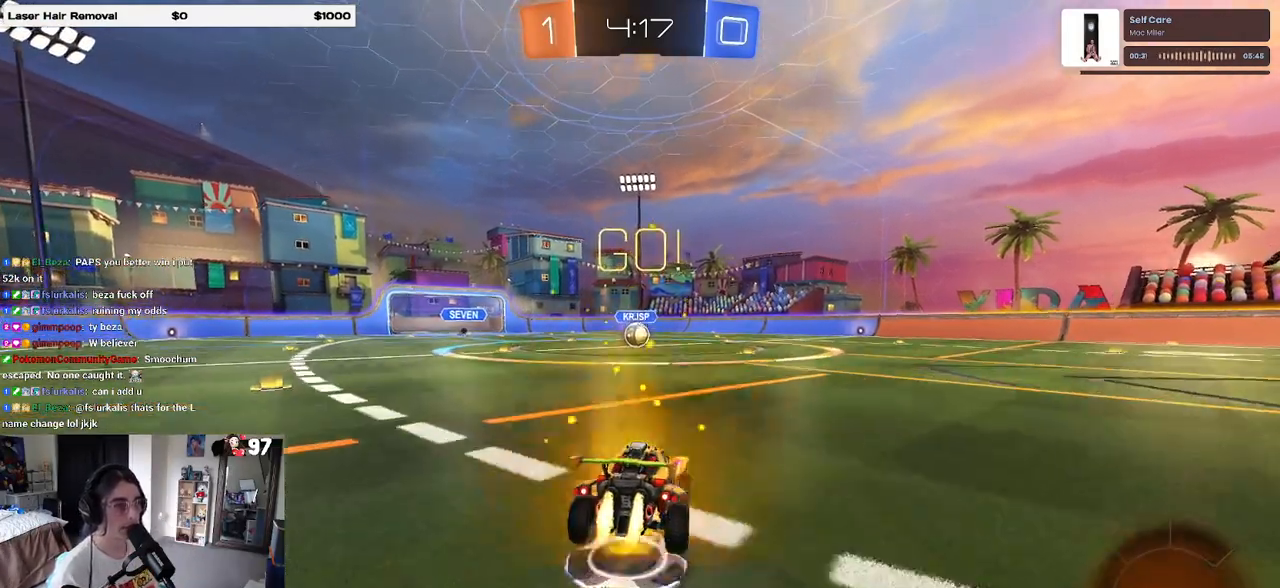
{"buttons": ["SQUARE", "R1", "R2"], "left_stick": "down-left", "right_stick": "center", "events": [[33, "CROSS", "down"], [83, "SQUARE", "down"], [117, "CROSS", "up"], [117, "left_stick", "down"], [250, "left_stick", "down-left"]]}
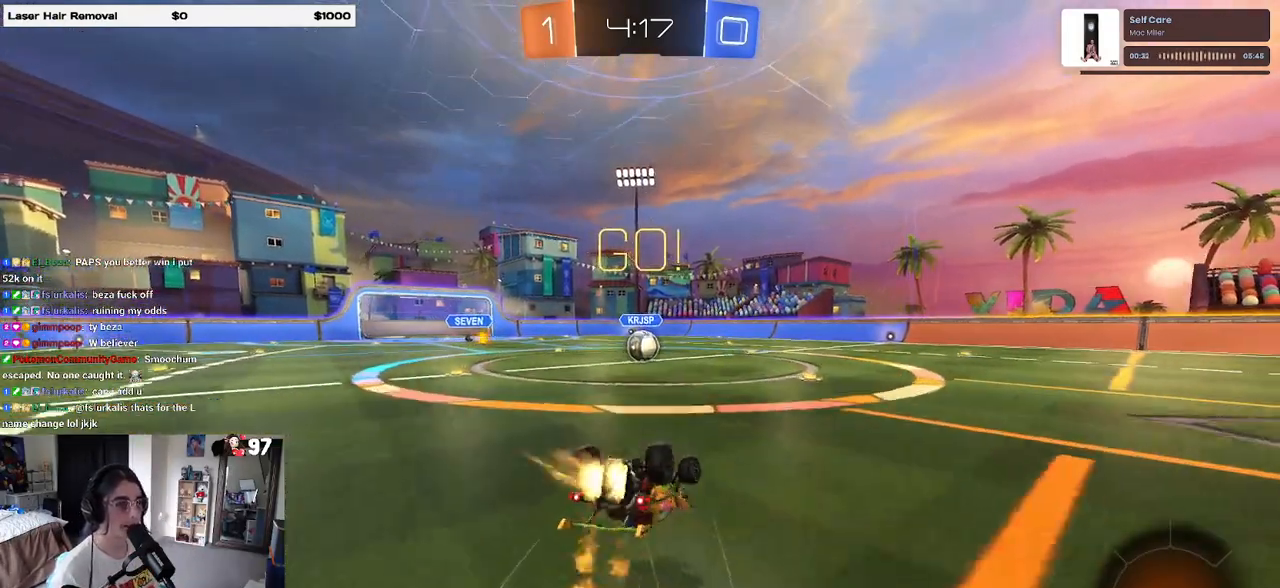
{"buttons": ["R2"], "left_stick": "center", "right_stick": "center", "events": [[450, "left_stick", "center"], [483, "R1", "up"], [500, "SQUARE", "up"]]}
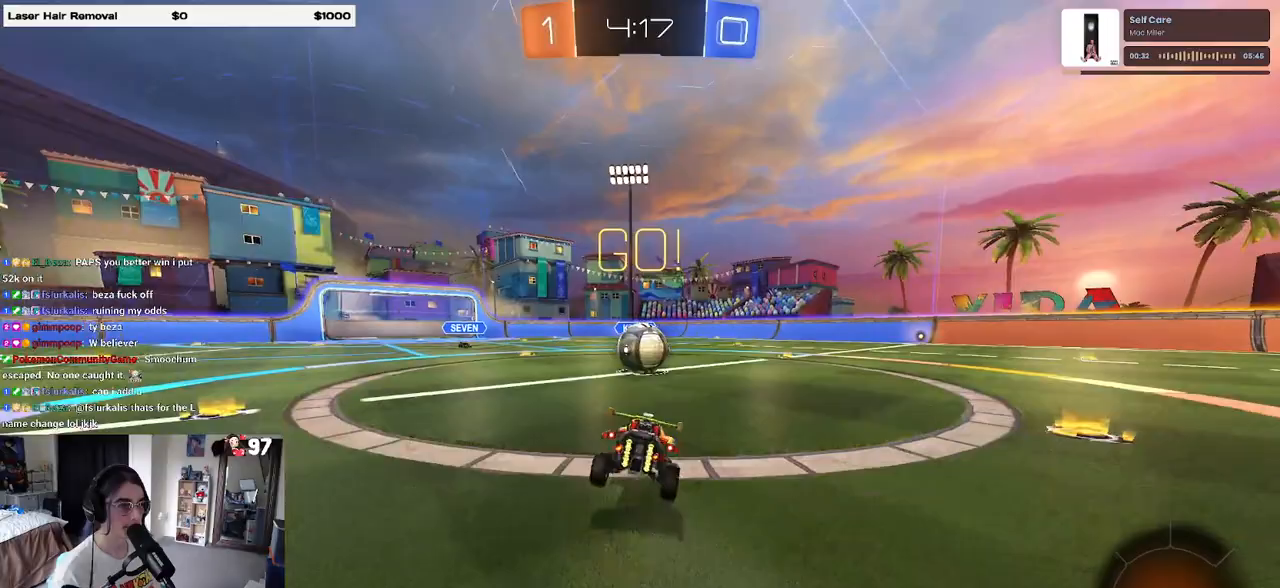
{"buttons": ["SQUARE", "R2"], "left_stick": "down-left", "right_stick": "center", "events": [[33, "left_stick", "right"], [183, "CROSS", "down"], [283, "left_stick", "up-left"], [300, "CROSS", "up"], [367, "CROSS", "down"], [417, "SQUARE", "down"], [417, "left_stick", "down-left"], [467, "CROSS", "up"]]}
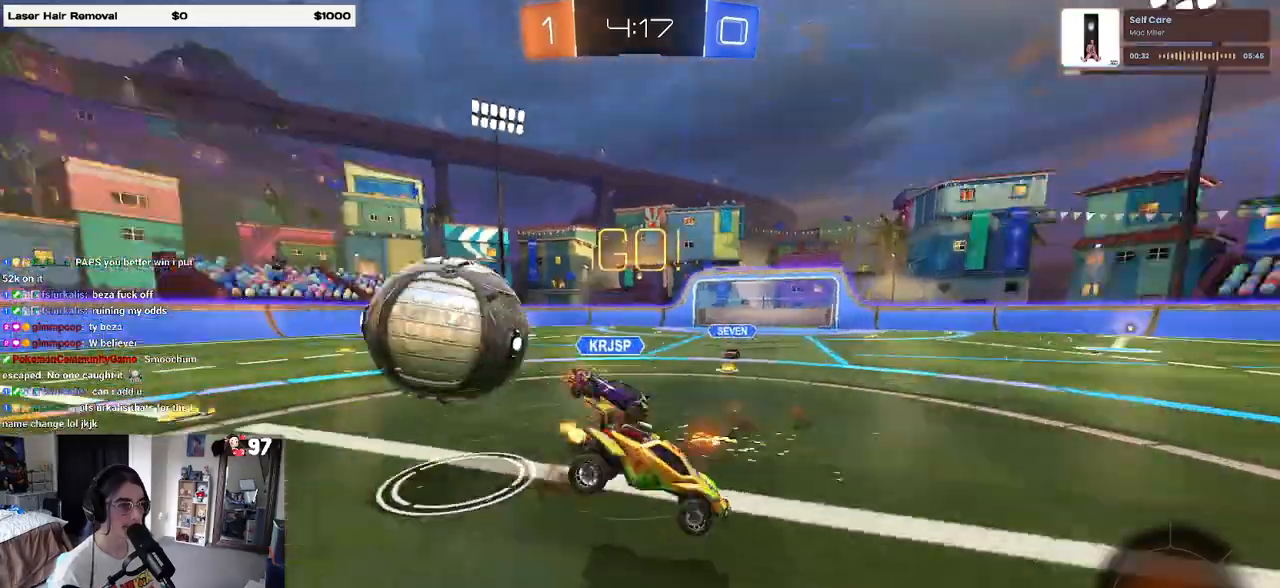
{"buttons": ["SQUARE", "R2"], "left_stick": "down-left", "right_stick": "center", "events": []}
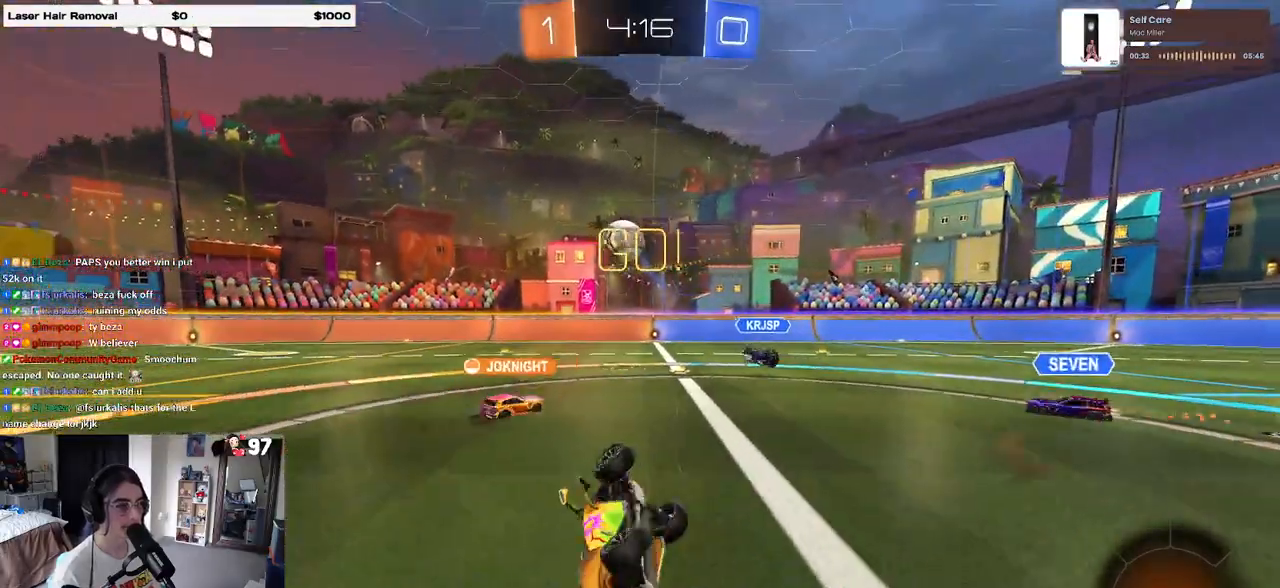
{"buttons": ["R2"], "left_stick": "right", "right_stick": "center", "events": [[217, "SQUARE", "up"], [300, "left_stick", "right"]]}
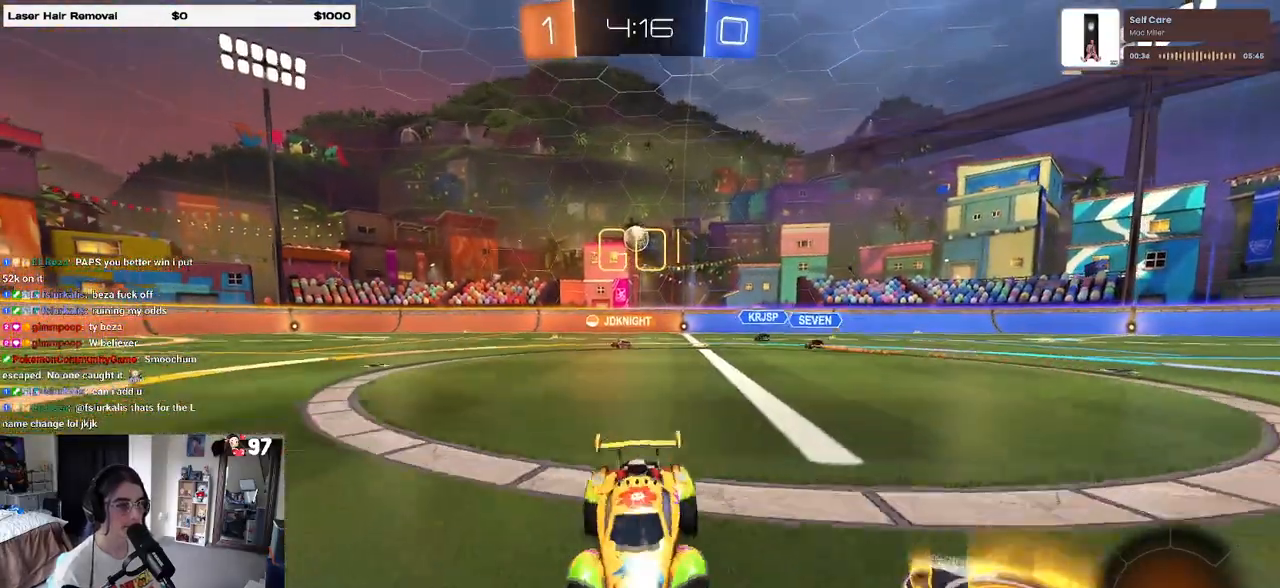
{"buttons": ["R2"], "left_stick": "right", "right_stick": "center", "events": []}
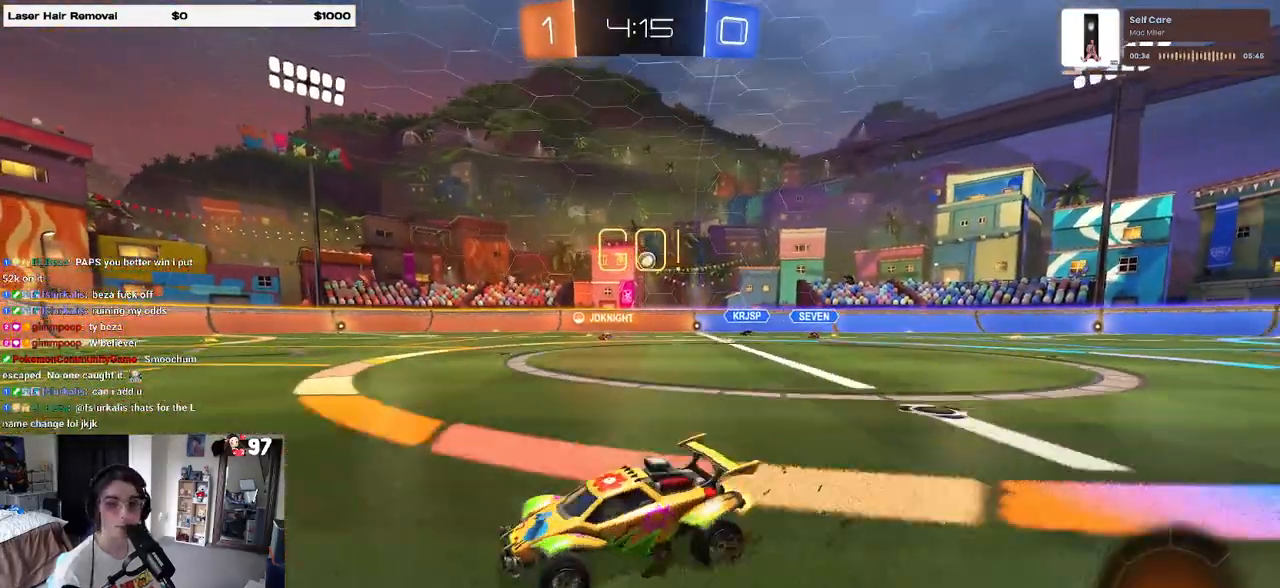
{"buttons": ["TRIANGLE", "R1", "R2"], "left_stick": "down-left", "right_stick": "center", "events": [[67, "CROSS", "down"], [100, "left_stick", "up"], [150, "CROSS", "up"], [150, "left_stick", "up-left"], [200, "CROSS", "down"], [200, "R1", "down"], [267, "left_stick", "down-left"], [350, "CROSS", "up"], [417, "TRIANGLE", "down"]]}
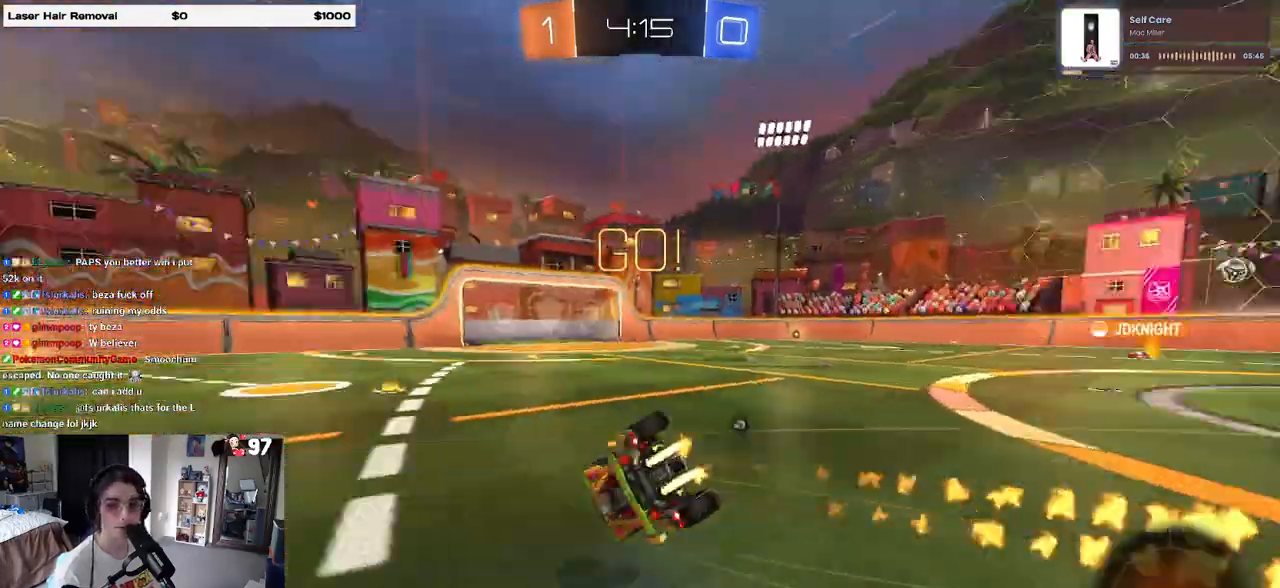
{"buttons": ["SQUARE", "R1", "R2"], "left_stick": "down-left", "right_stick": "center", "events": [[33, "TRIANGLE", "up"], [283, "SQUARE", "down"]]}
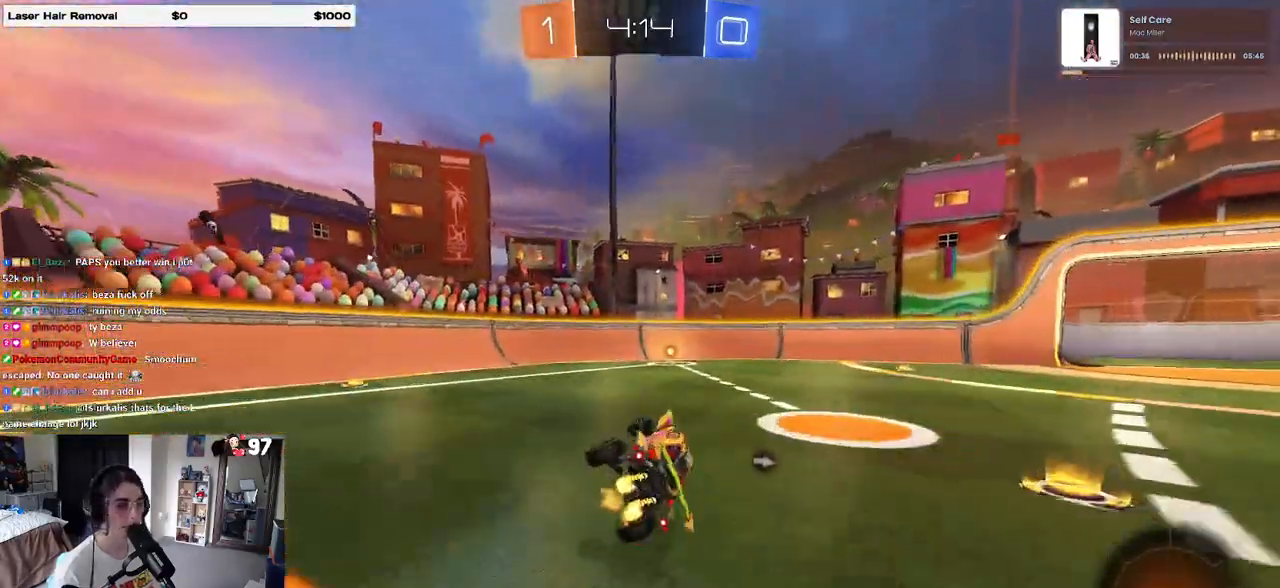
{"buttons": ["R2"], "left_stick": "center", "right_stick": "center", "events": [[67, "SQUARE", "up"], [150, "left_stick", "center"], [250, "TRIANGLE", "down"], [350, "TRIANGLE", "up"], [367, "R1", "up"]]}
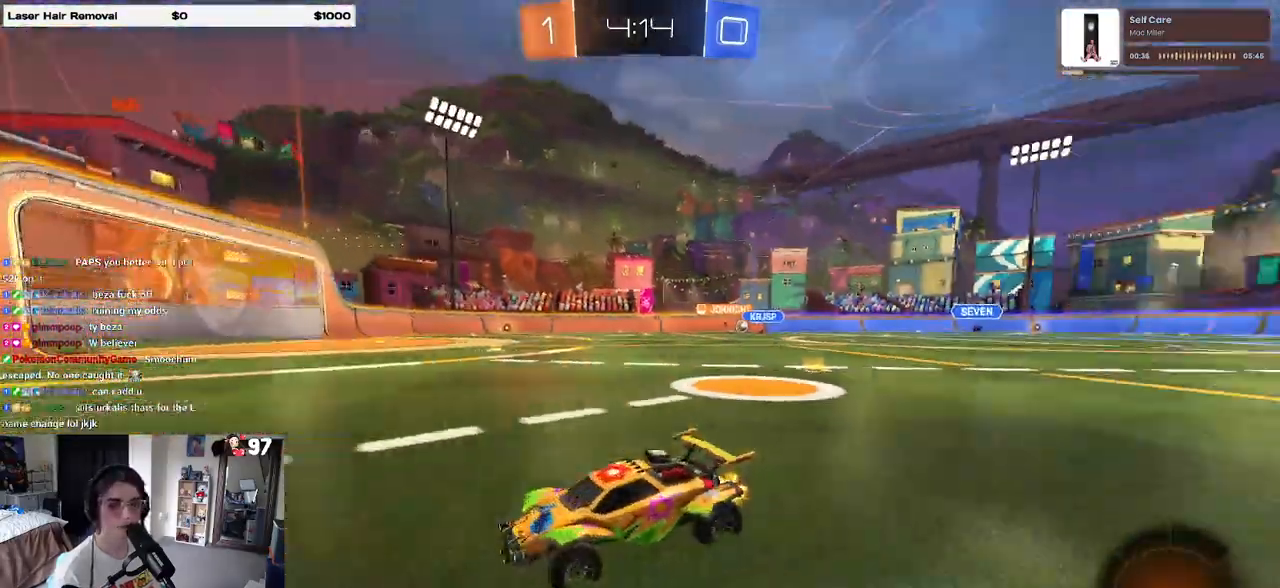
{"buttons": ["SQUARE", "R2"], "left_stick": "right", "right_stick": "center", "events": [[383, "SQUARE", "down"], [400, "left_stick", "right"]]}
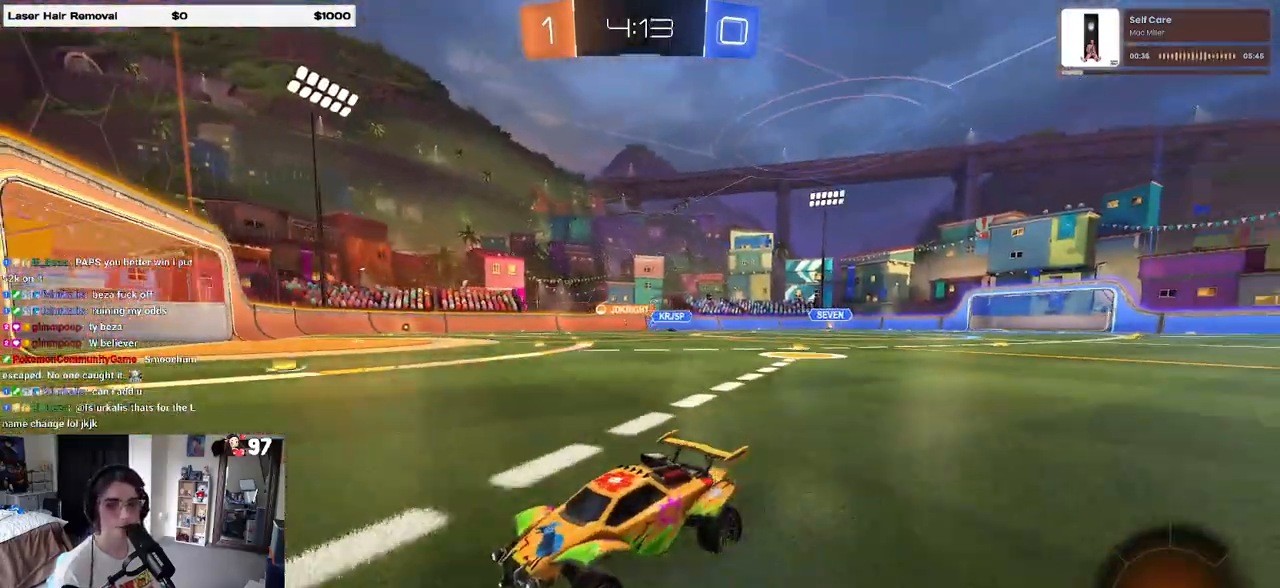
{"buttons": ["R2"], "left_stick": "right", "right_stick": "center", "events": [[67, "SQUARE", "up"]]}
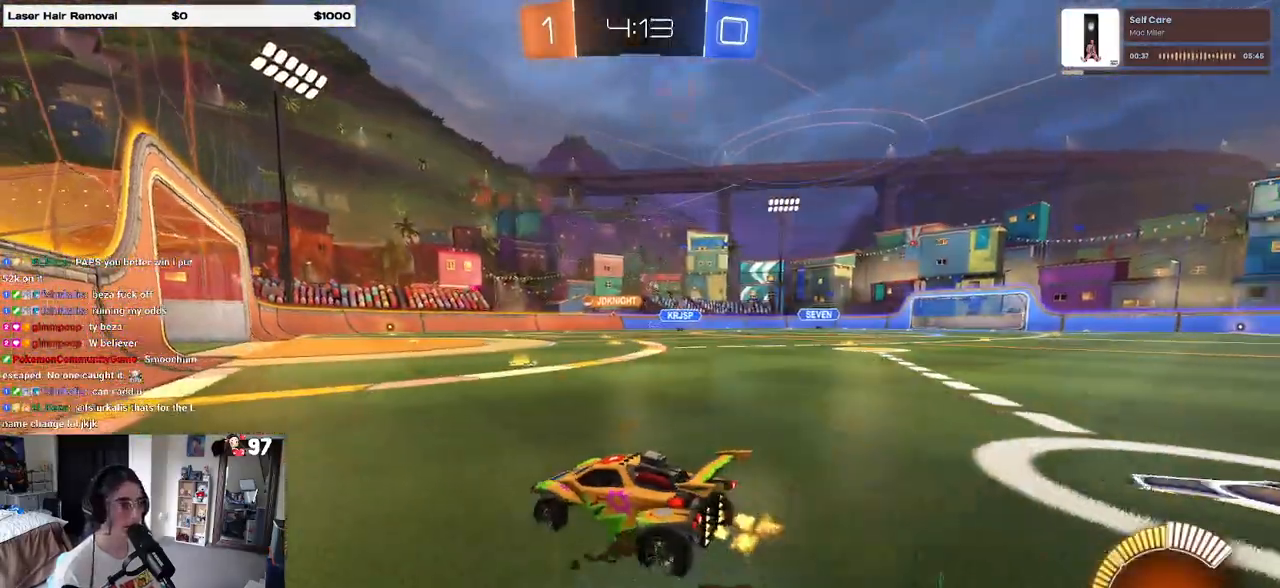
{"buttons": ["R2"], "left_stick": "right", "right_stick": "center", "events": []}
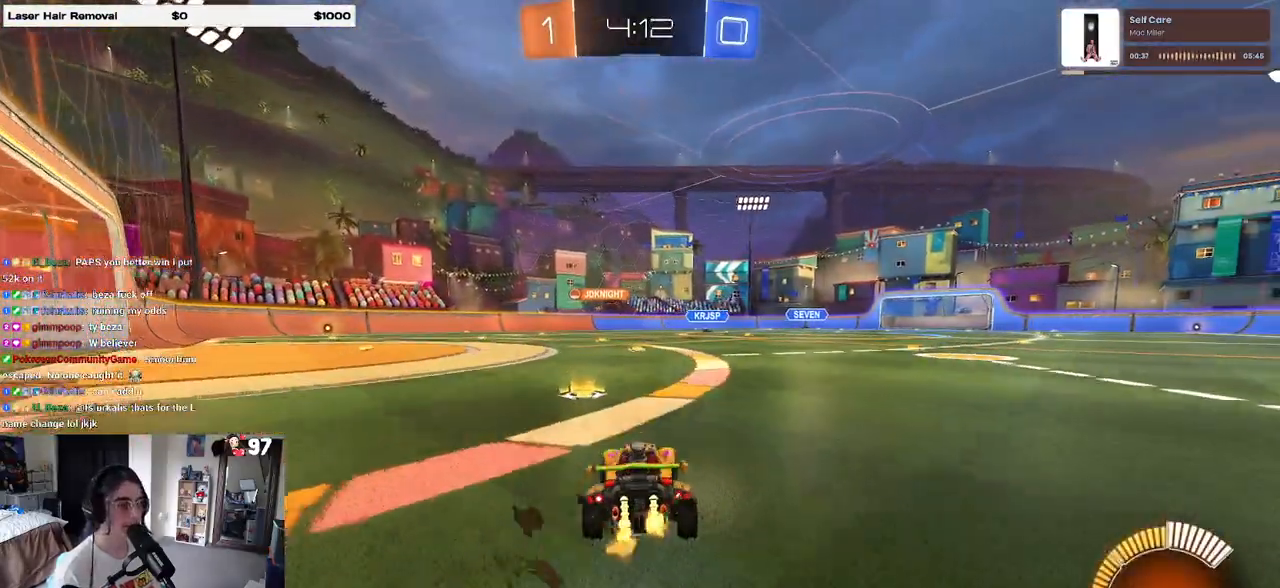
{"buttons": ["SQUARE", "R2"], "left_stick": "down-left", "right_stick": "center", "events": [[67, "CROSS", "down"], [83, "R1", "down"], [83, "left_stick", "up"], [133, "left_stick", "up-left"], [150, "CROSS", "up"], [217, "CROSS", "down"], [283, "SQUARE", "down"], [283, "left_stick", "down-left"], [317, "CROSS", "up"], [450, "R1", "up"]]}
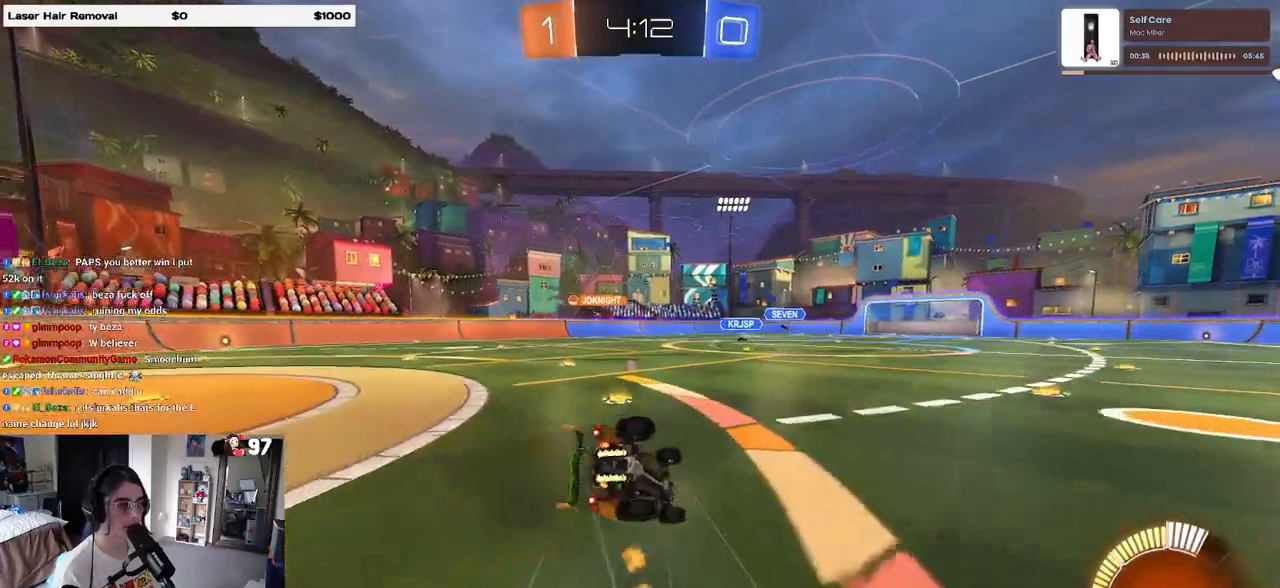
{"buttons": ["SQUARE", "R2"], "left_stick": "down-left", "right_stick": "center", "events": []}
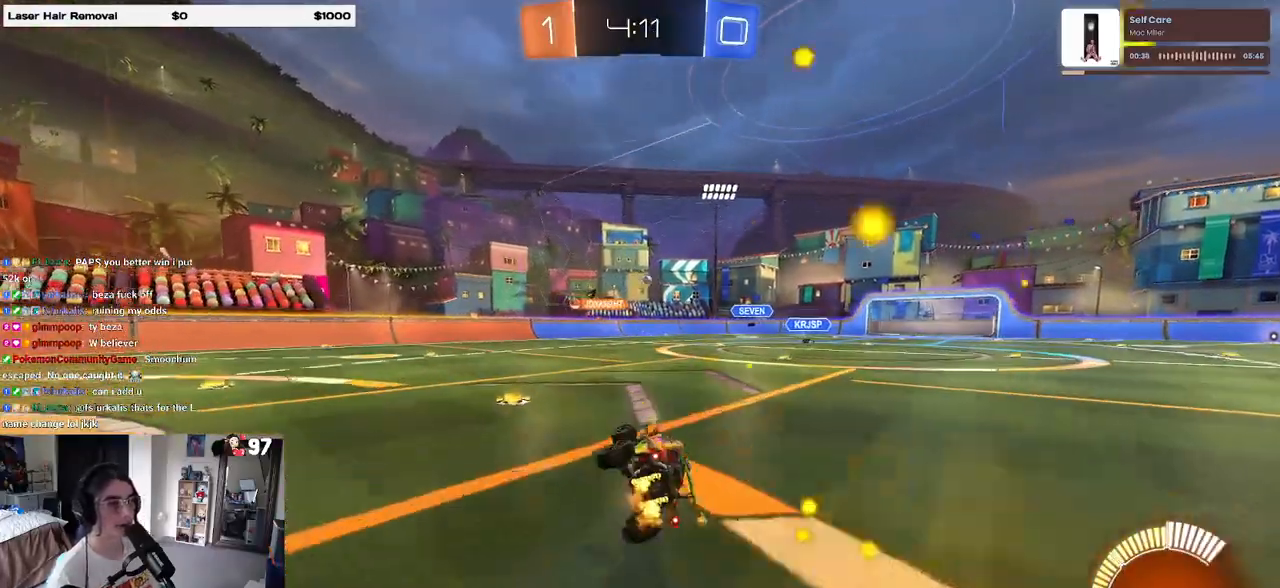
{"buttons": ["R2"], "left_stick": "center", "right_stick": "center", "events": [[83, "SQUARE", "up"], [133, "left_stick", "center"], [367, "left_stick", "left"], [483, "left_stick", "center"]]}
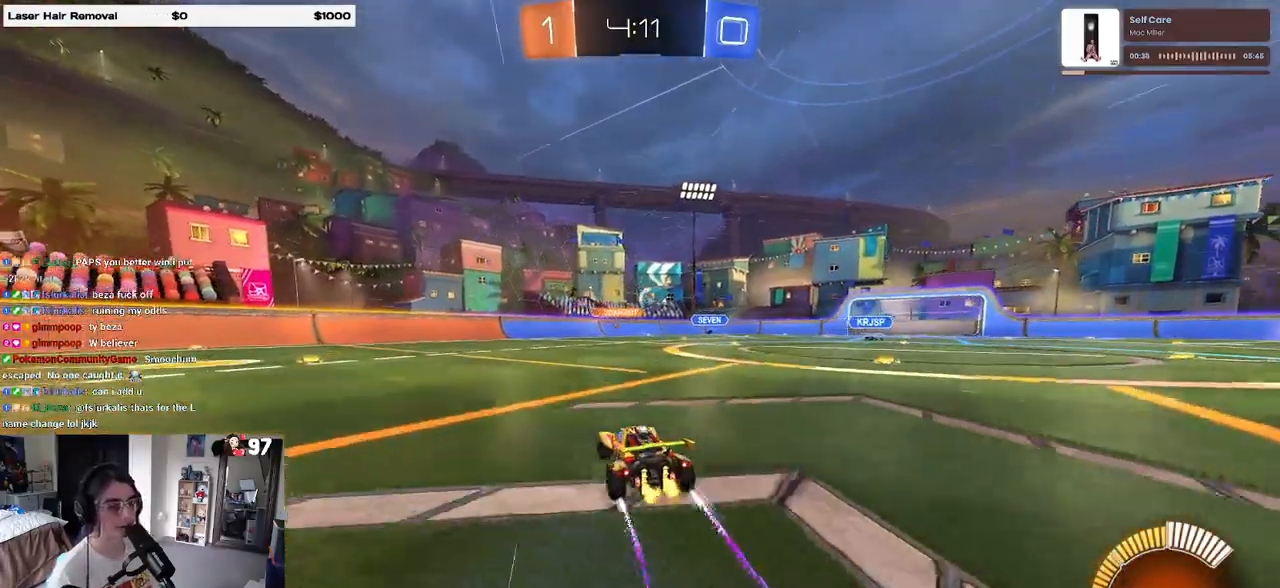
{"buttons": ["R2"], "left_stick": "center", "right_stick": "center", "events": []}
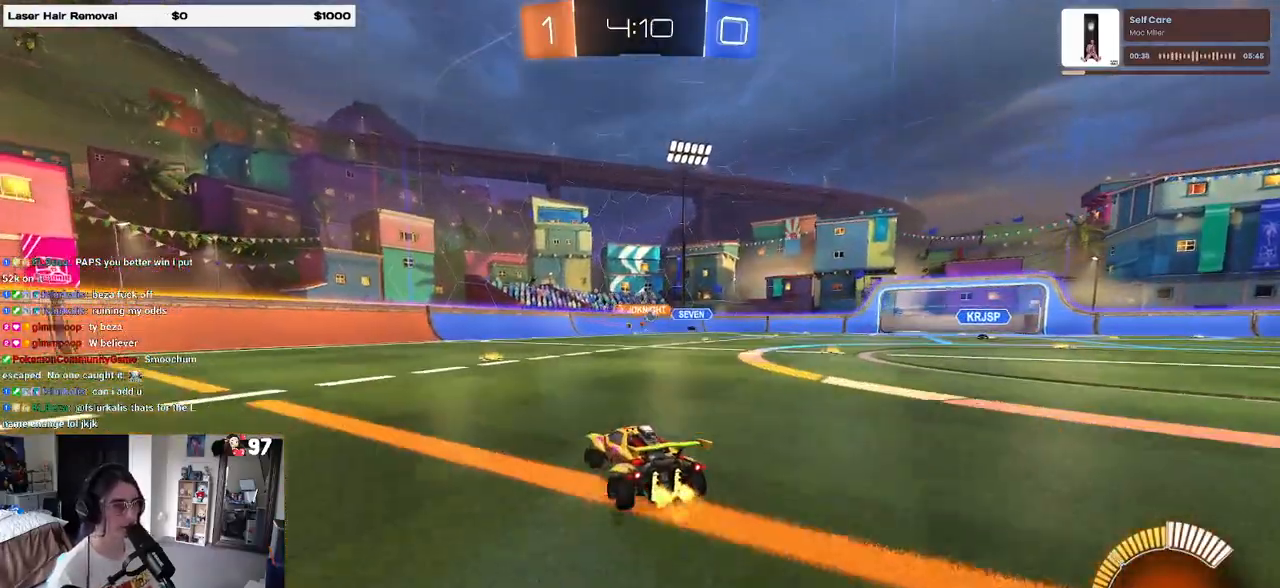
{"buttons": ["R2"], "left_stick": "right", "right_stick": "center", "events": [[183, "left_stick", "right"], [283, "left_stick", "center"], [417, "left_stick", "right"]]}
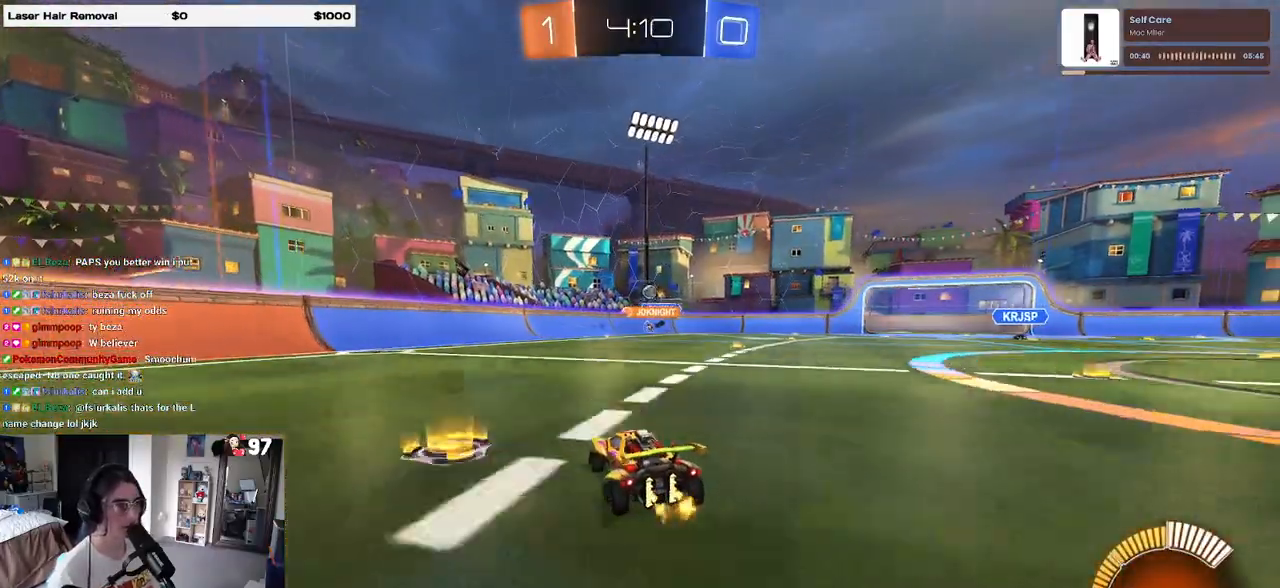
{"buttons": ["R2"], "left_stick": "left", "right_stick": "center", "events": [[200, "left_stick", "center"], [250, "left_stick", "left"]]}
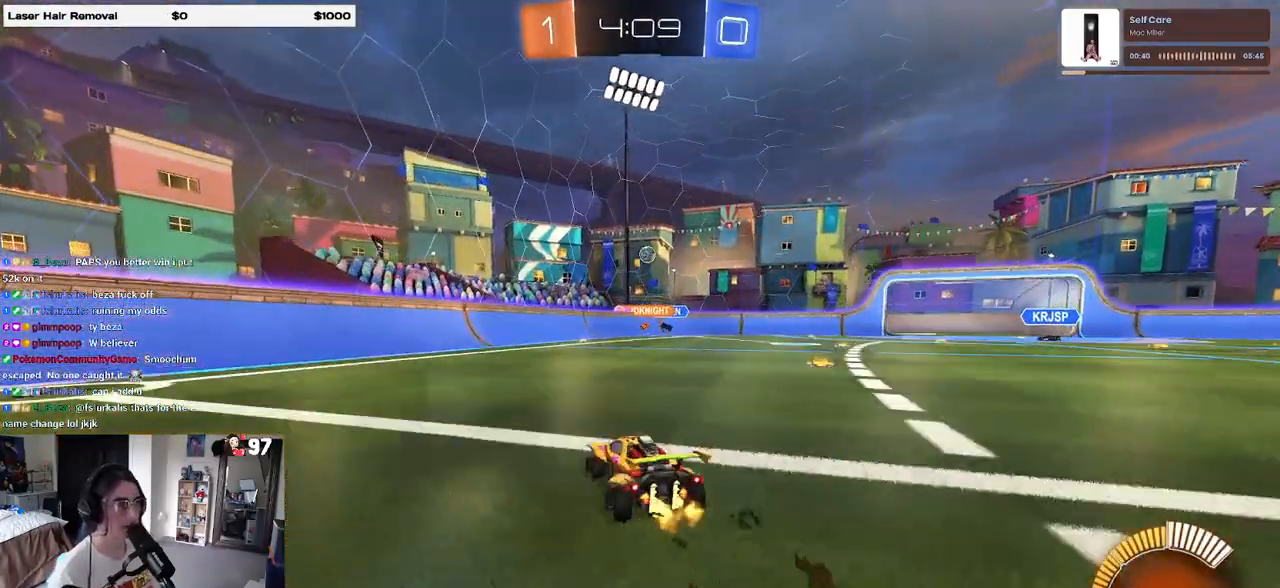
{"buttons": ["R2"], "left_stick": "right", "right_stick": "center", "events": [[183, "left_stick", "center"], [267, "left_stick", "right"]]}
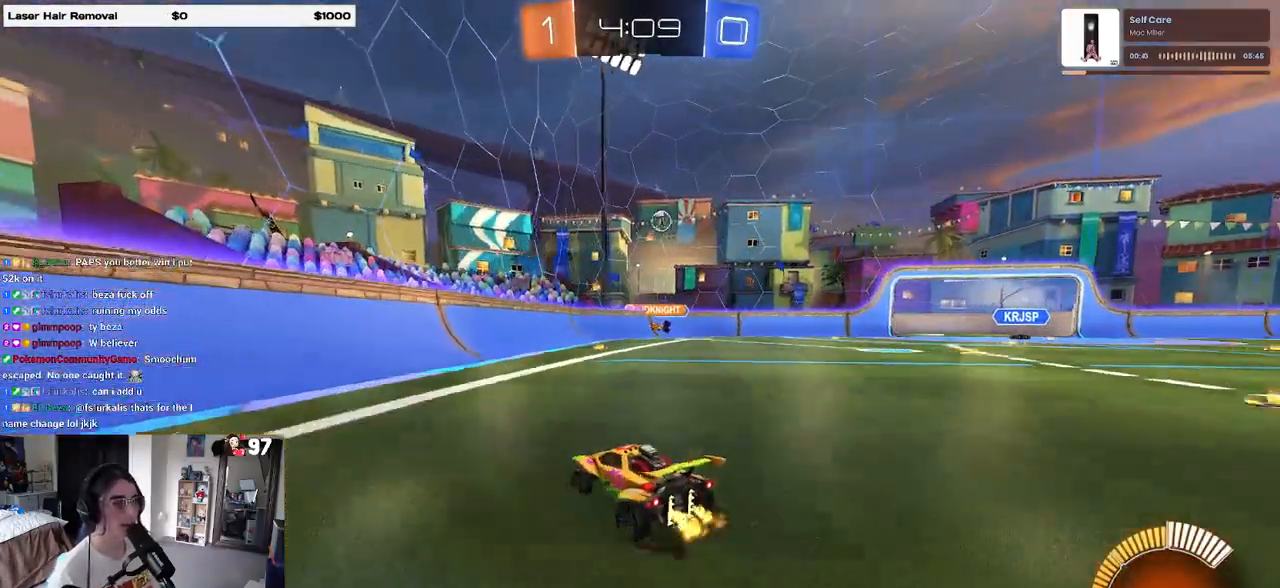
{"buttons": ["R2"], "left_stick": "down-right", "right_stick": "center", "events": [[83, "left_stick", "center"], [317, "left_stick", "down-right"]]}
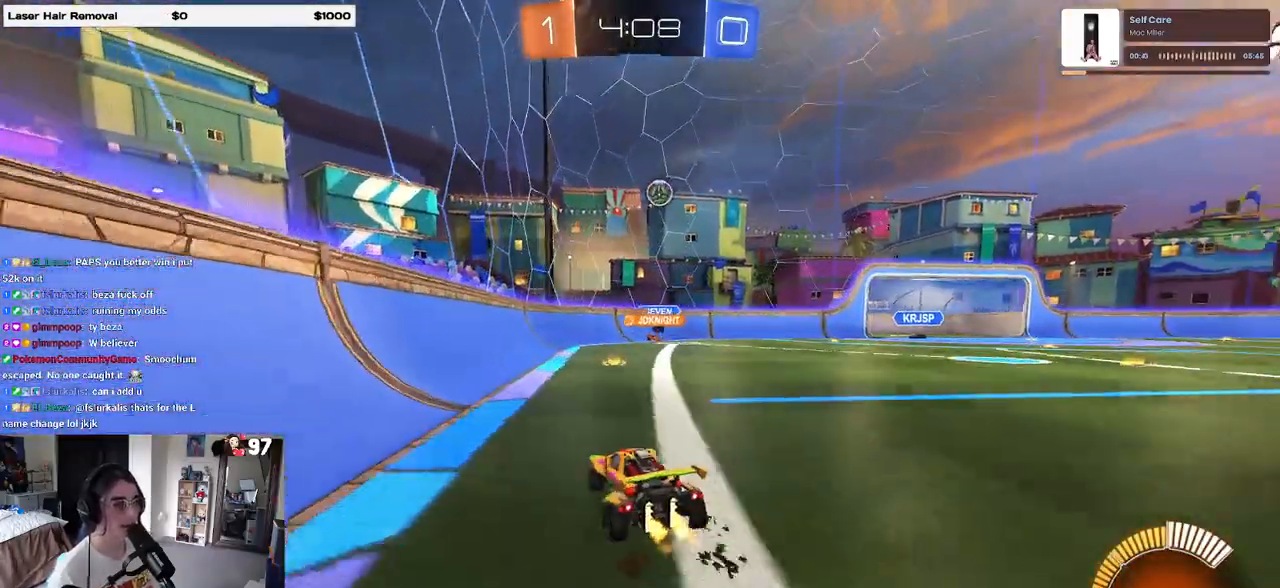
{"buttons": ["R2"], "left_stick": "down-right", "right_stick": "center", "events": [[117, "left_stick", "center"], [217, "SQUARE", "down"], [267, "left_stick", "down-right"], [367, "SQUARE", "up"]]}
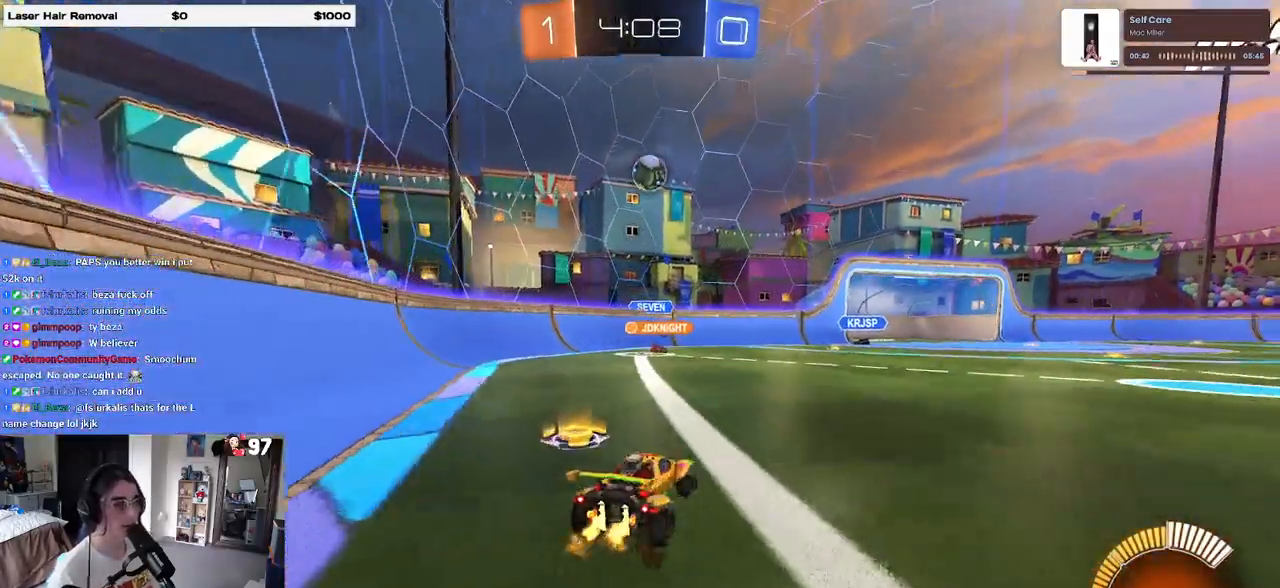
{"buttons": ["R2"], "left_stick": "down-right", "right_stick": "center", "events": []}
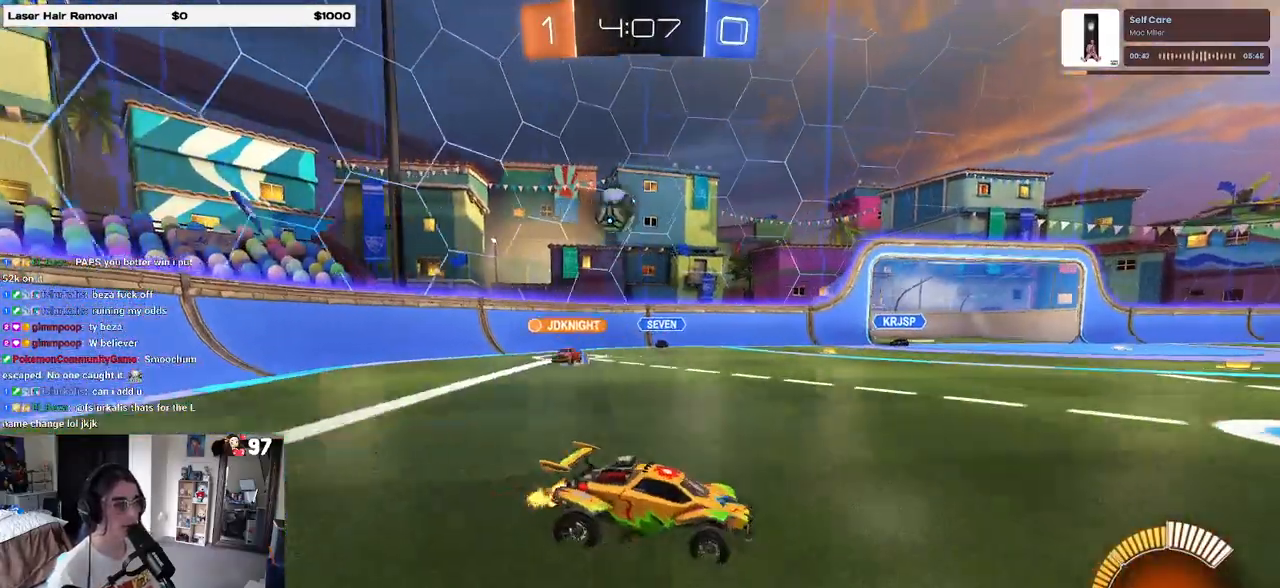
{"buttons": ["R2"], "left_stick": "right", "right_stick": "center", "events": [[383, "left_stick", "right"]]}
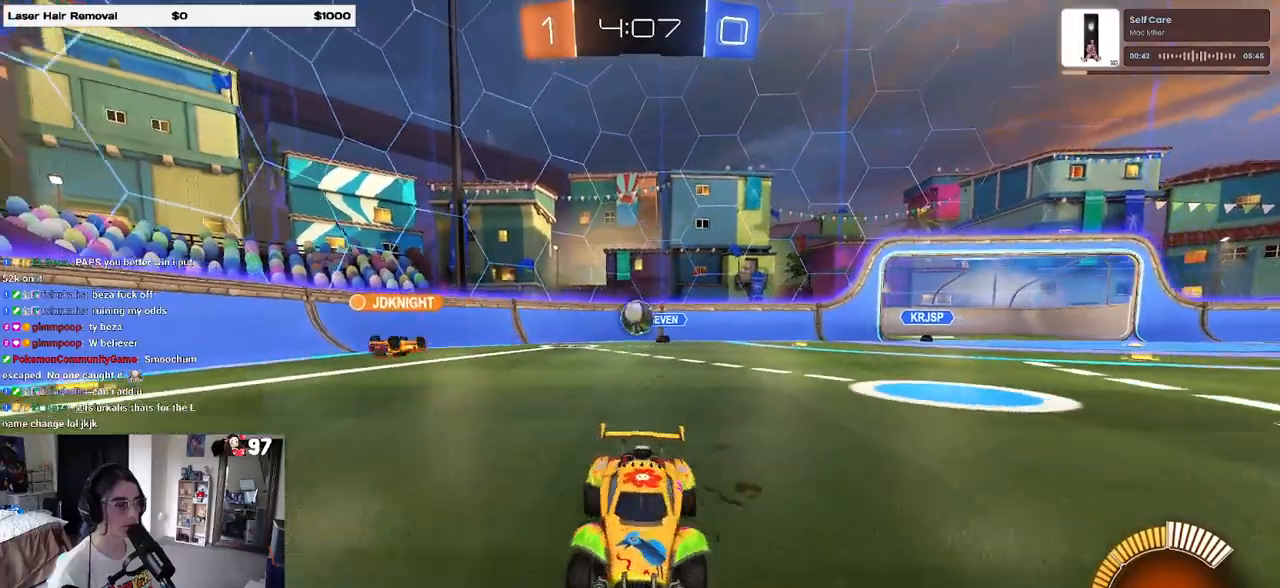
{"buttons": ["L2"], "left_stick": "center", "right_stick": "center", "events": [[83, "left_stick", "left"], [200, "left_stick", "center"], [350, "R2", "up"], [383, "L2", "down"]]}